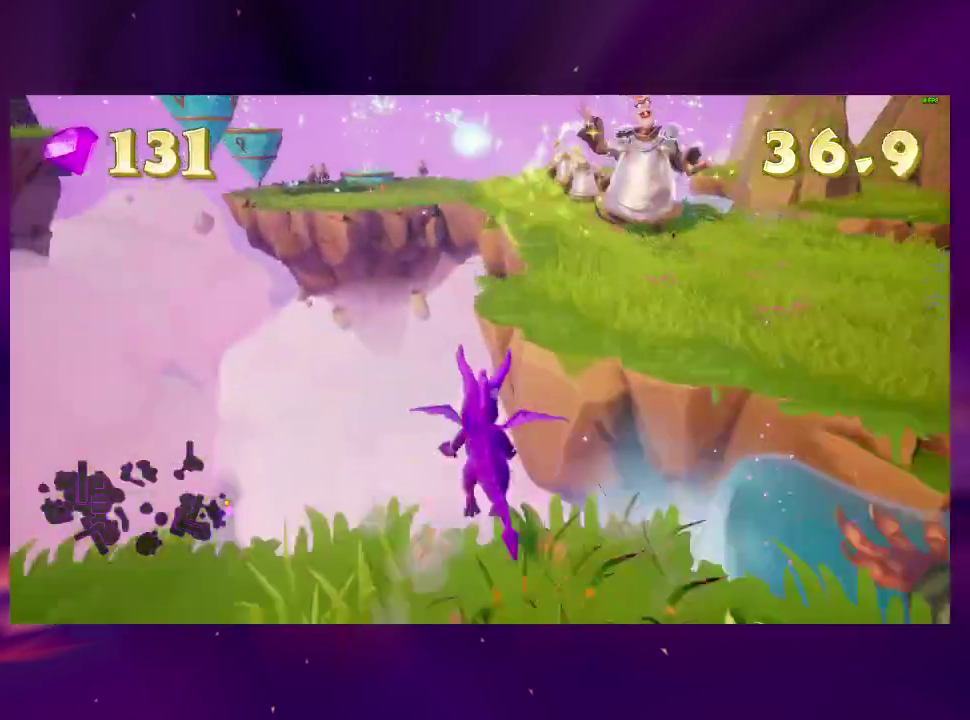
Gameplay with a controller (PlayStation layout); each line is a JSON object with the inputs held at the frame after it. "events" lists button and stick changes between this image and that frame as [ms after this image, input, new state], when the widget could be followed in between. This overlay highlights the sticks when they move; stick clicks (L3 R3) are not distinguishable. Not read: L3 R3 SQUARE left_stick.
{"buttons": [], "right_stick": "center", "events": [[33, "CROSS", "down"], [267, "CROSS", "up"], [400, "DPAD_LEFT", "down"], [500, "DPAD_LEFT", "up"]]}
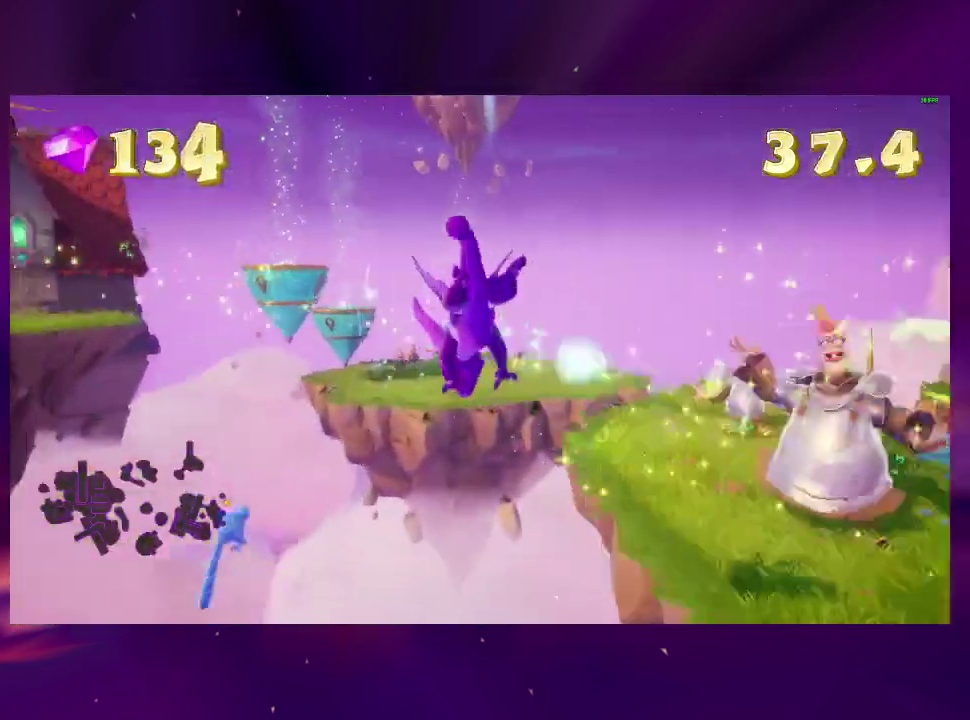
{"buttons": [], "right_stick": "center", "events": [[433, "DPAD_RIGHT", "down"], [500, "DPAD_RIGHT", "up"]]}
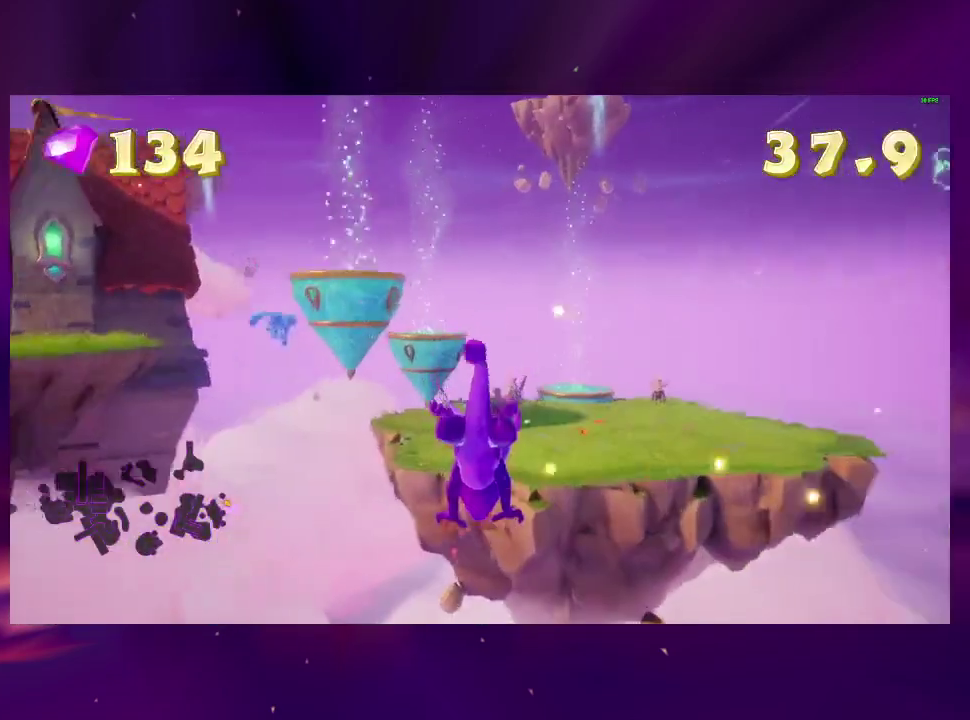
{"buttons": [], "right_stick": "center", "events": [[233, "CROSS", "down"], [233, "DPAD_RIGHT", "down"], [267, "DPAD_DOWN", "down"], [333, "DPAD_DOWN", "up"], [333, "DPAD_RIGHT", "up"], [367, "CROSS", "up"]]}
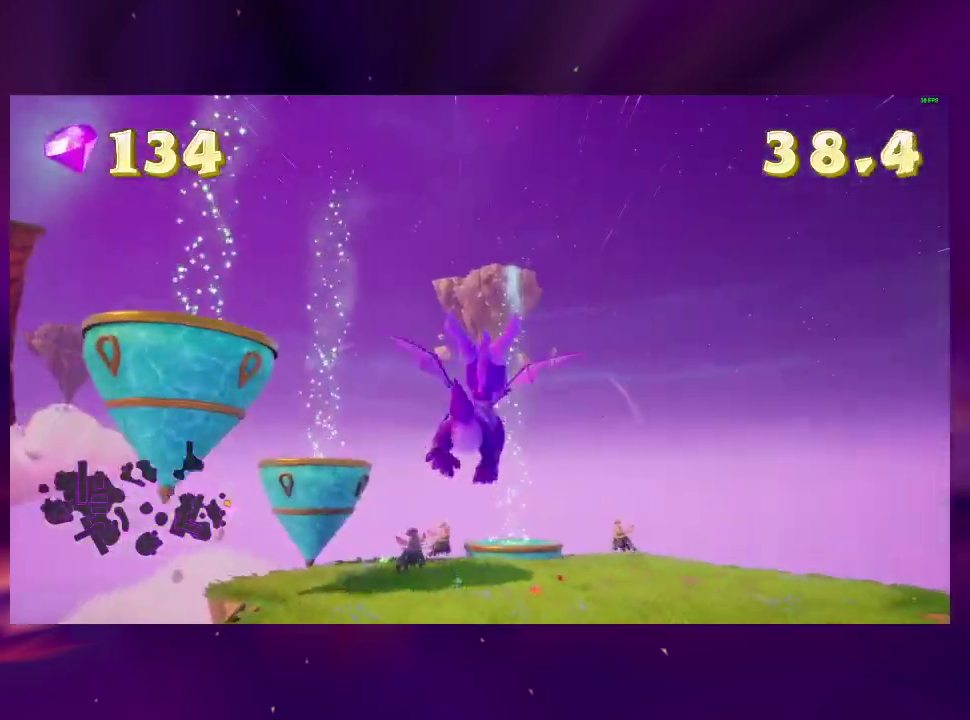
{"buttons": [], "right_stick": "center", "events": [[167, "DPAD_RIGHT", "down"], [267, "DPAD_RIGHT", "up"]]}
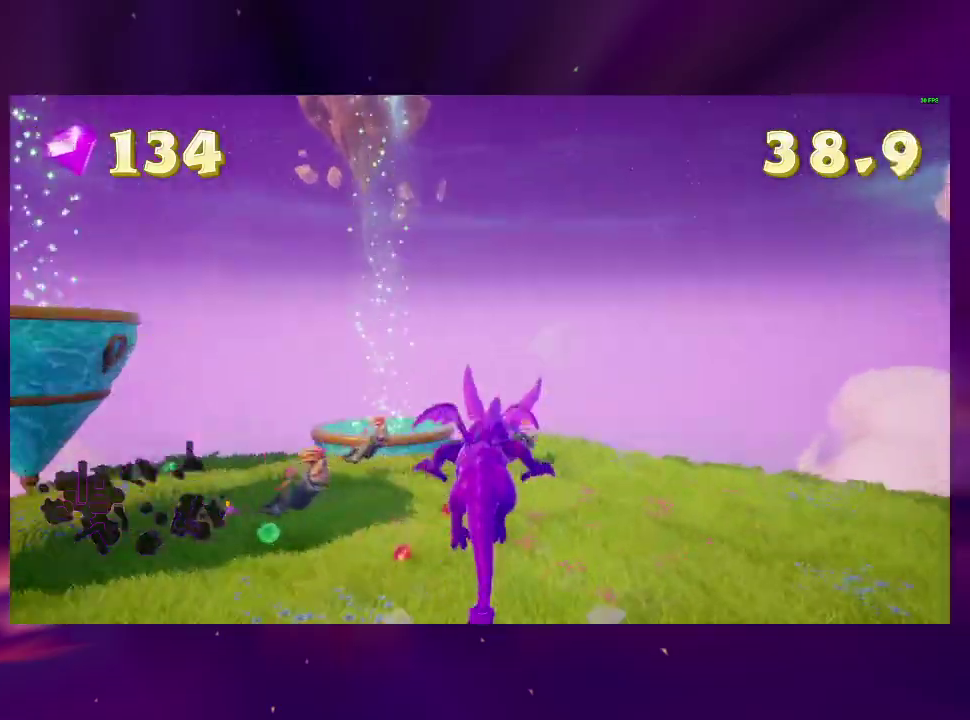
{"buttons": [], "right_stick": "center", "events": []}
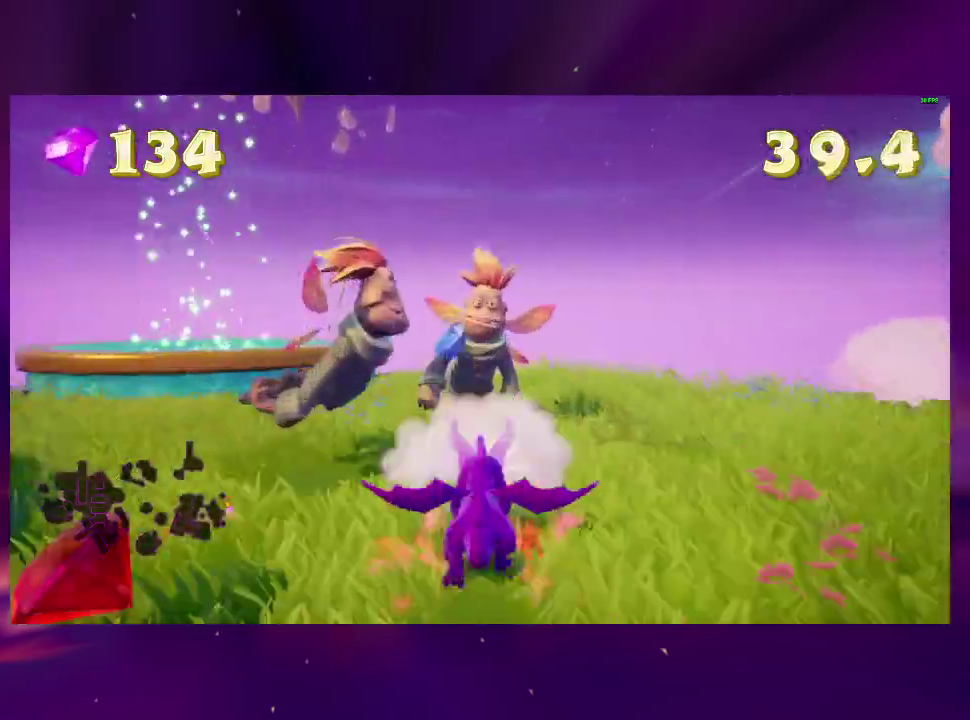
{"buttons": ["DPAD_DOWN"], "right_stick": "center", "events": [[100, "DPAD_LEFT", "down"], [167, "DPAD_DOWN", "down"], [200, "CIRCLE", "down"], [300, "CIRCLE", "up"], [333, "DPAD_LEFT", "up"], [367, "CIRCLE", "down"], [467, "CIRCLE", "up"]]}
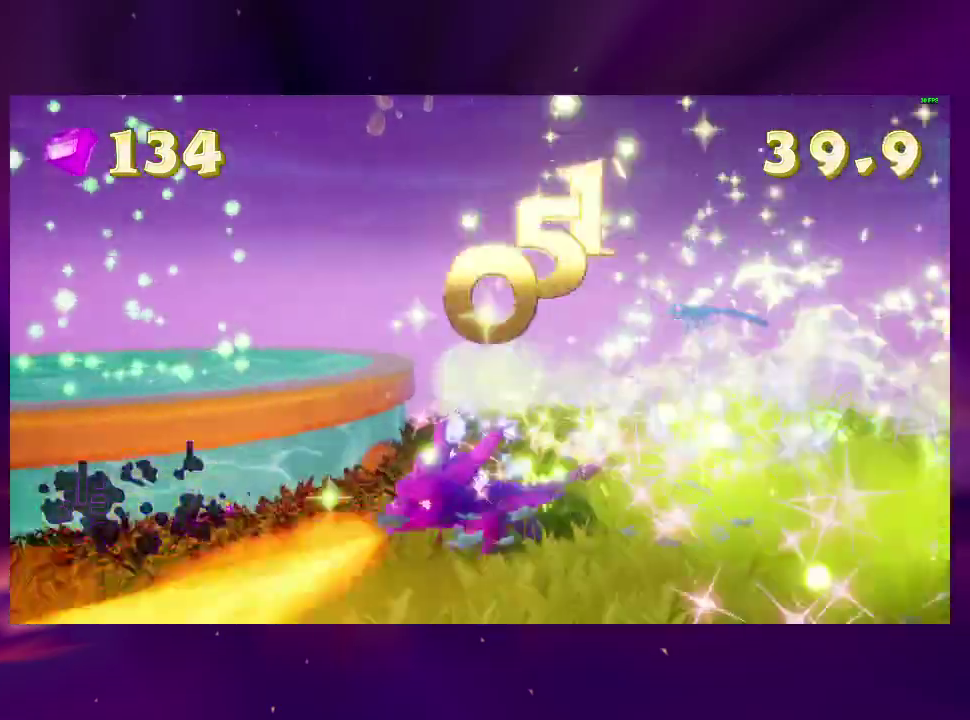
{"buttons": ["DPAD_LEFT"], "right_stick": "left", "events": [[100, "DPAD_RIGHT", "down"], [100, "right_stick", "left"], [133, "L2", "down"], [167, "DPAD_RIGHT", "up"], [233, "DPAD_DOWN", "up"], [267, "L2", "up"], [500, "DPAD_LEFT", "down"]]}
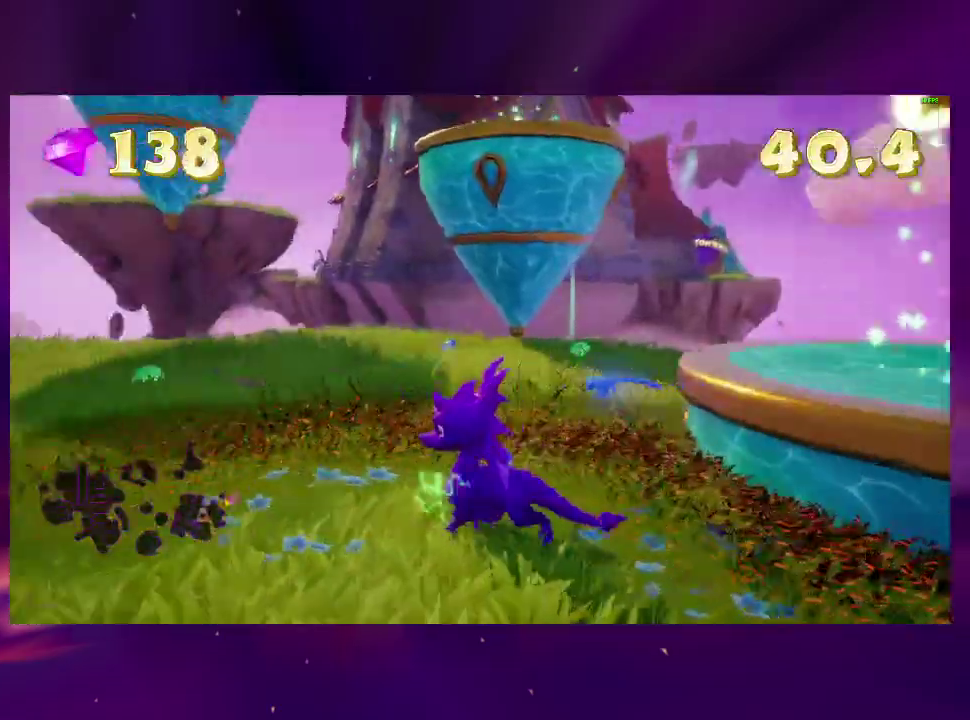
{"buttons": ["DPAD_LEFT"], "right_stick": "center", "events": [[100, "DPAD_LEFT", "up"], [167, "right_stick", "center"], [200, "DPAD_UP", "down"], [333, "DPAD_LEFT", "down"], [400, "CIRCLE", "down"], [433, "DPAD_UP", "up"], [500, "CIRCLE", "up"]]}
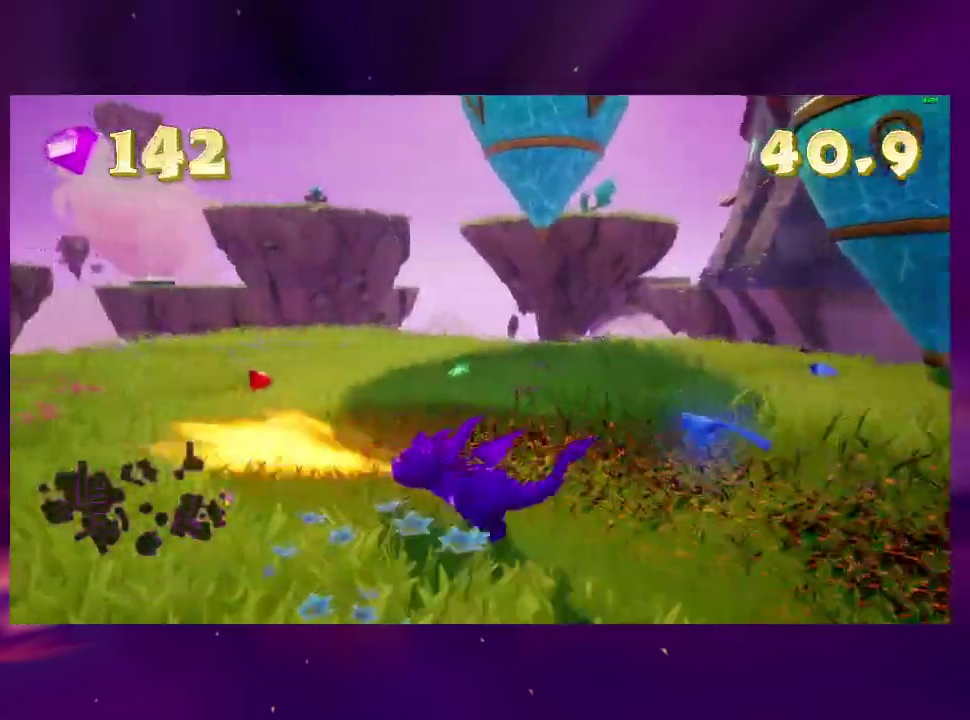
{"buttons": ["DPAD_RIGHT"], "right_stick": "center", "events": [[100, "DPAD_UP", "down"], [133, "DPAD_LEFT", "up"], [433, "DPAD_UP", "up"], [500, "DPAD_RIGHT", "down"]]}
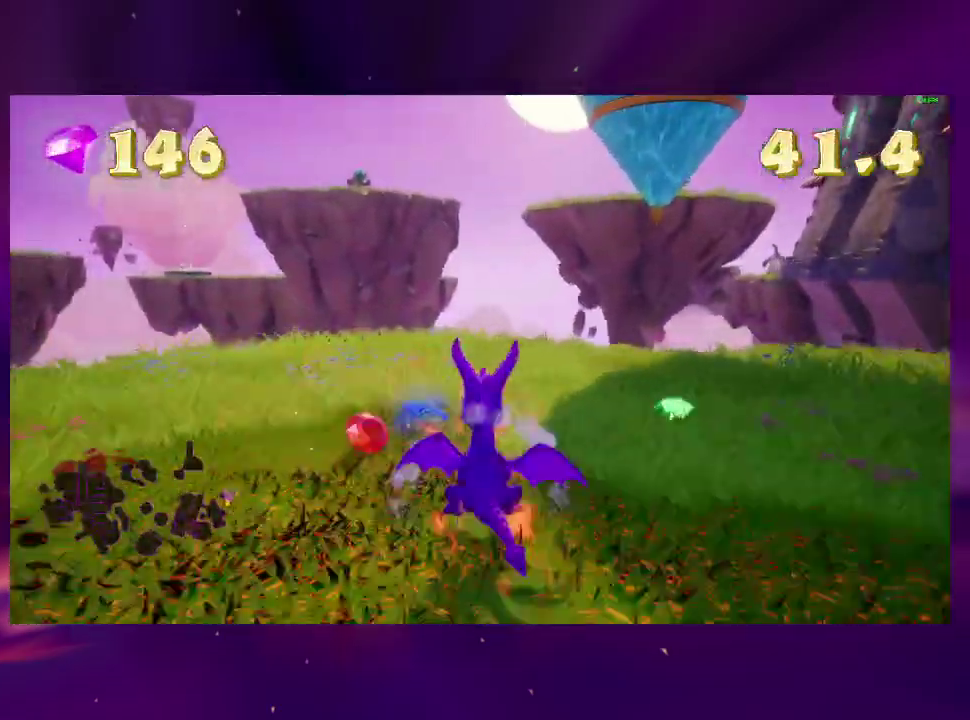
{"buttons": ["DPAD_RIGHT"], "right_stick": "center", "events": [[233, "L2", "down"], [467, "L2", "up"]]}
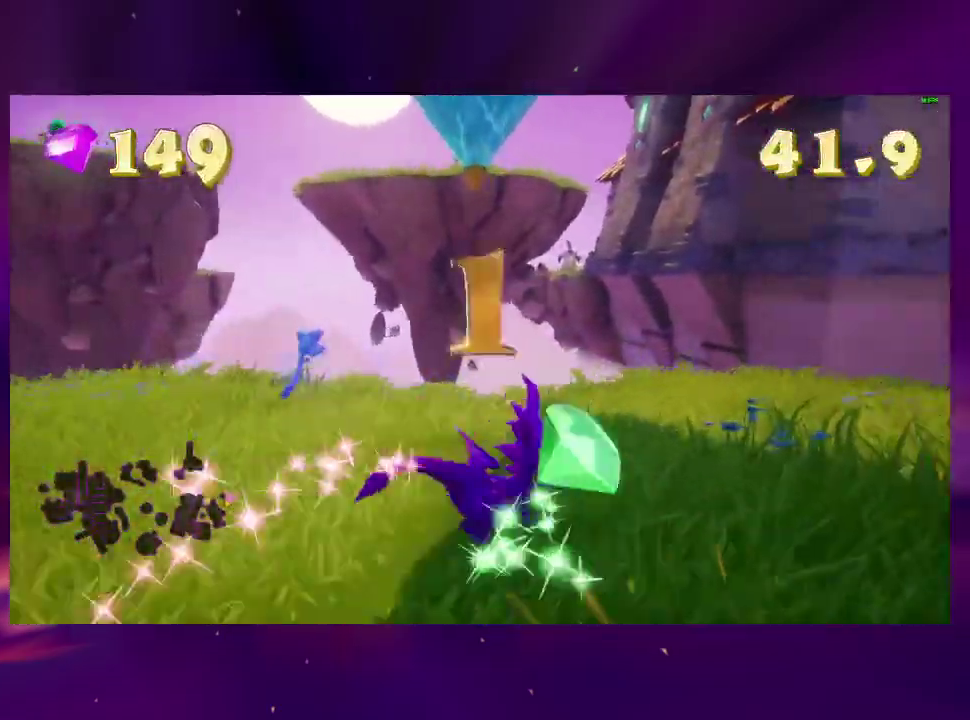
{"buttons": ["DPAD_RIGHT"], "right_stick": "center", "events": [[167, "DPAD_RIGHT", "up"], [333, "DPAD_RIGHT", "down"]]}
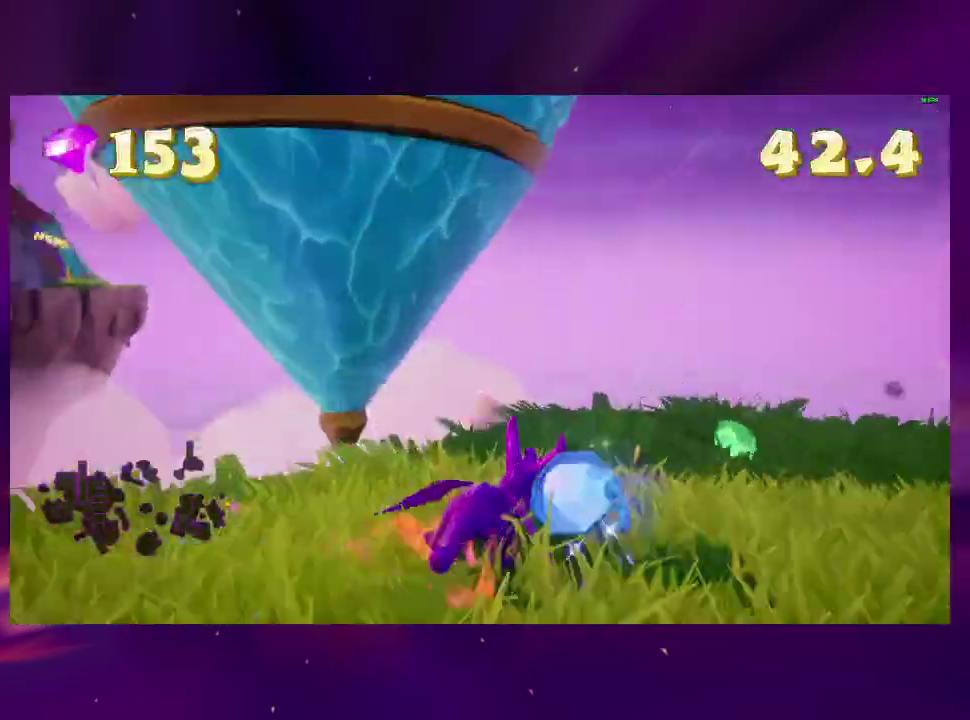
{"buttons": ["DPAD_RIGHT"], "right_stick": "center", "events": [[33, "right_stick", "down-right"], [333, "L2", "down"], [367, "right_stick", "right"], [467, "right_stick", "center"], [500, "L2", "up"]]}
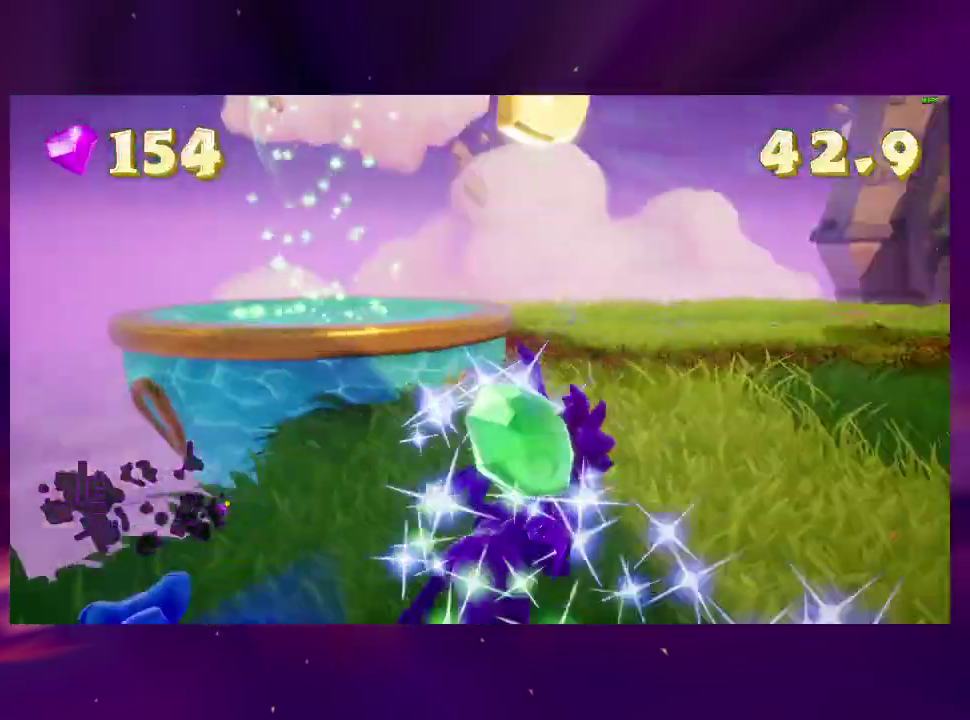
{"buttons": [], "right_stick": "center", "events": [[33, "DPAD_RIGHT", "up"], [133, "DPAD_RIGHT", "down"], [133, "L2", "down"], [233, "DPAD_RIGHT", "up"], [233, "L2", "up"], [333, "DPAD_UP", "down"], [500, "DPAD_UP", "up"]]}
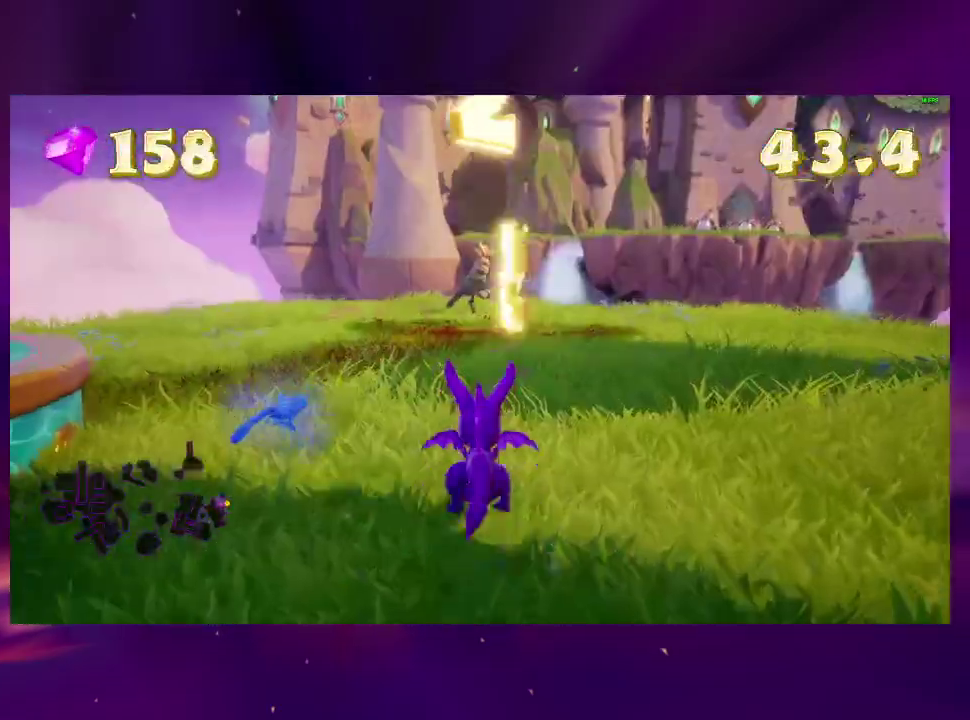
{"buttons": ["DPAD_RIGHT"], "right_stick": "center", "events": [[500, "DPAD_RIGHT", "down"]]}
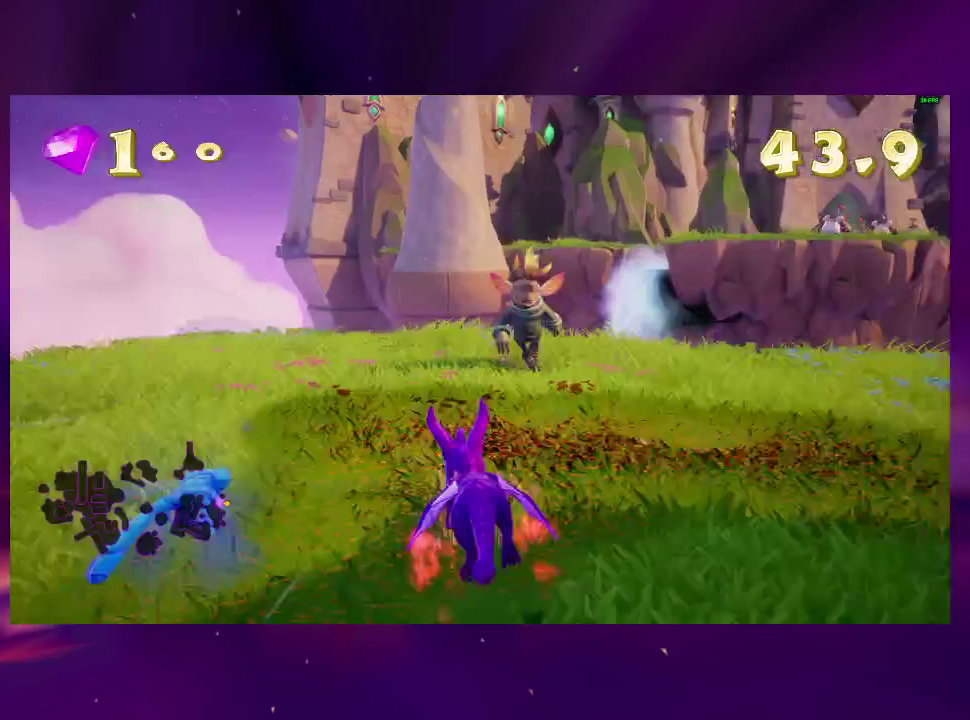
{"buttons": ["CROSS", "DPAD_DOWN"], "right_stick": "center", "events": [[100, "DPAD_RIGHT", "up"], [367, "CROSS", "down"], [467, "DPAD_DOWN", "down"]]}
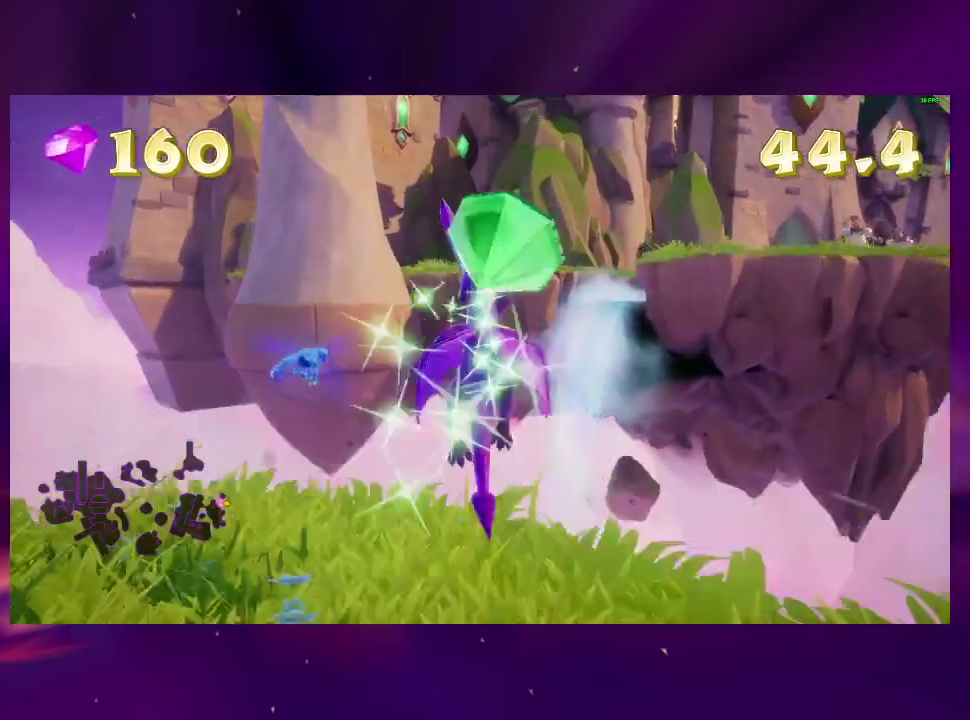
{"buttons": ["DPAD_DOWN"], "right_stick": "center", "events": [[33, "DPAD_DOWN", "up"], [67, "CROSS", "up"], [133, "CROSS", "down"], [167, "DPAD_DOWN", "down"], [333, "DPAD_DOWN", "up"], [433, "CROSS", "up"], [433, "DPAD_DOWN", "down"]]}
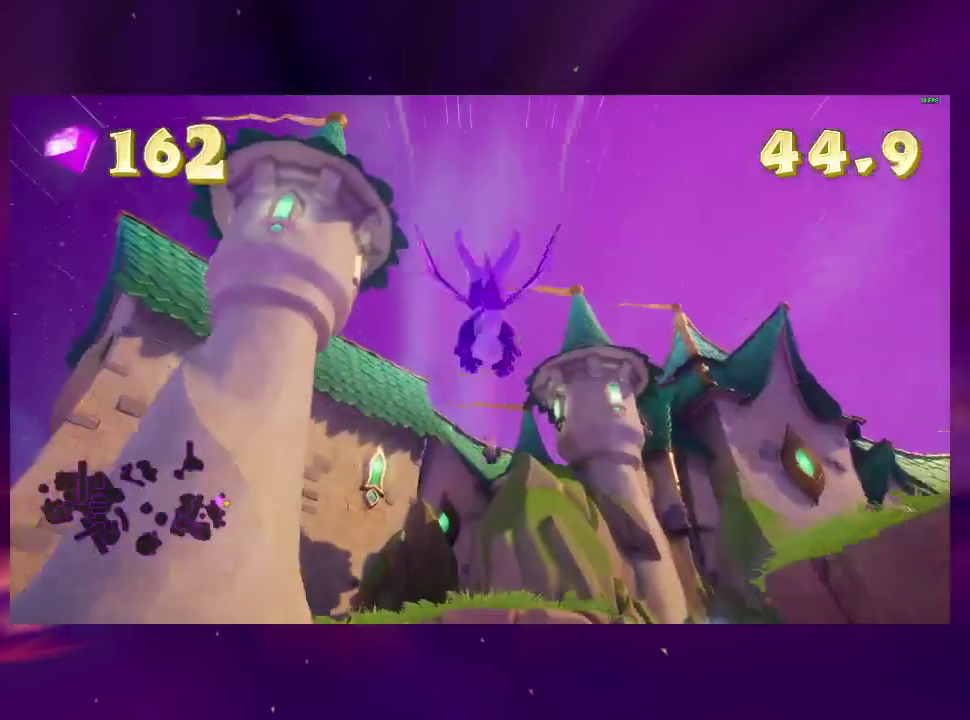
{"buttons": [], "right_stick": "center", "events": [[33, "DPAD_DOWN", "up"], [133, "DPAD_LEFT", "down"], [133, "right_stick", "down"], [233, "DPAD_LEFT", "up"], [333, "DPAD_LEFT", "down"], [333, "DPAD_UP", "down"], [433, "DPAD_LEFT", "up"], [433, "DPAD_UP", "up"], [433, "right_stick", "center"]]}
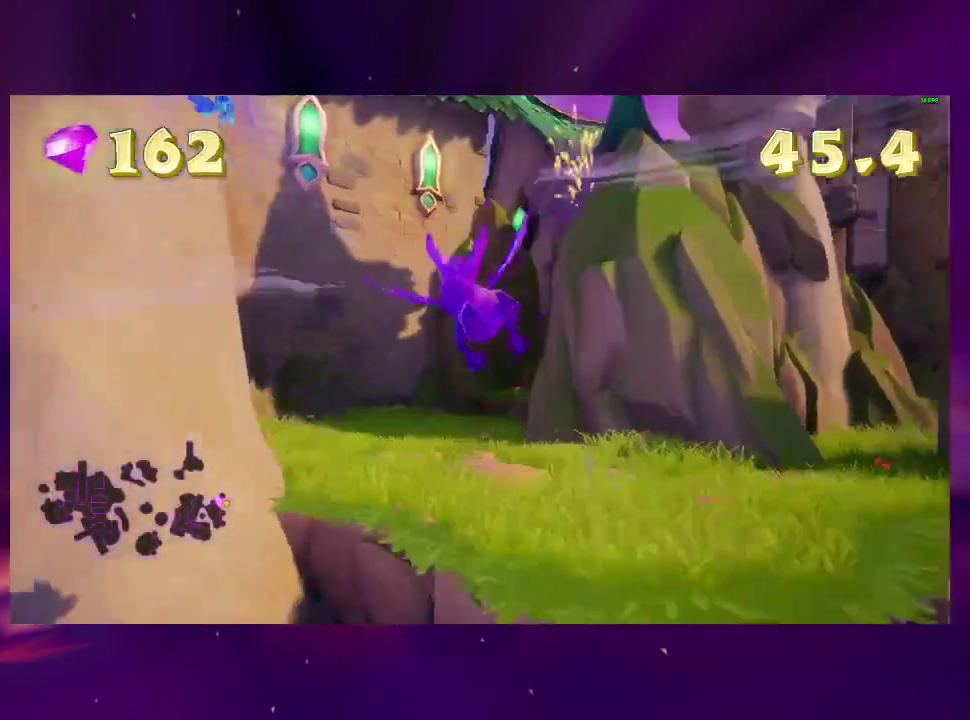
{"buttons": ["DPAD_RIGHT"], "right_stick": "center", "events": [[33, "DPAD_LEFT", "down"], [33, "DPAD_UP", "down"], [167, "DPAD_UP", "up"], [200, "DPAD_LEFT", "up"], [367, "DPAD_LEFT", "down"], [433, "DPAD_LEFT", "up"], [467, "DPAD_RIGHT", "down"]]}
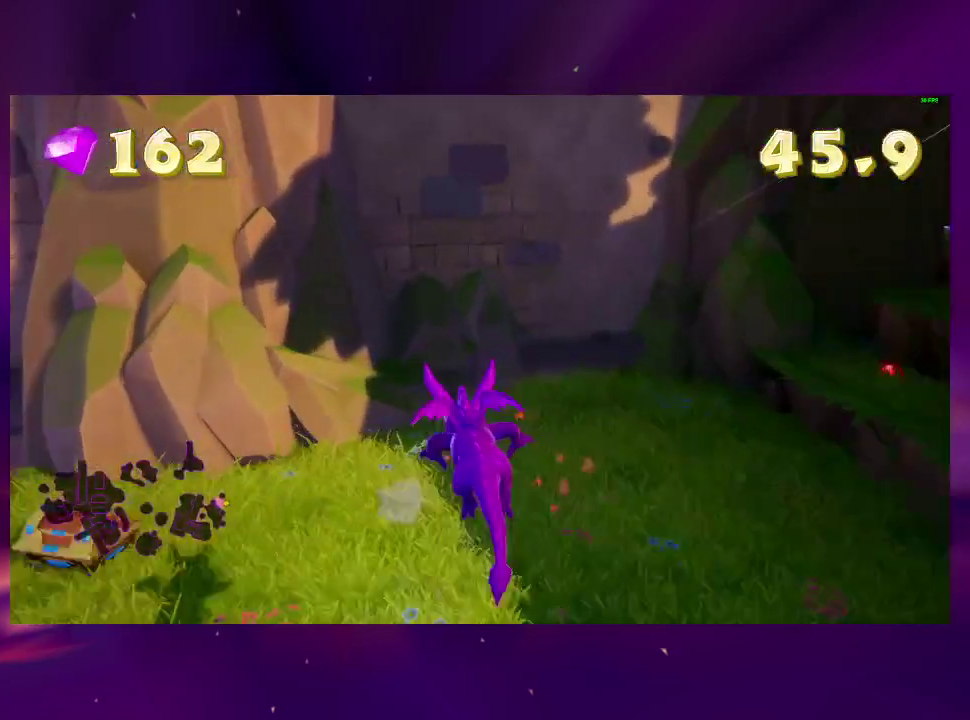
{"buttons": ["CROSS", "L2", "DPAD_RIGHT"], "right_stick": "center", "events": [[233, "L2", "down"], [400, "CROSS", "down"]]}
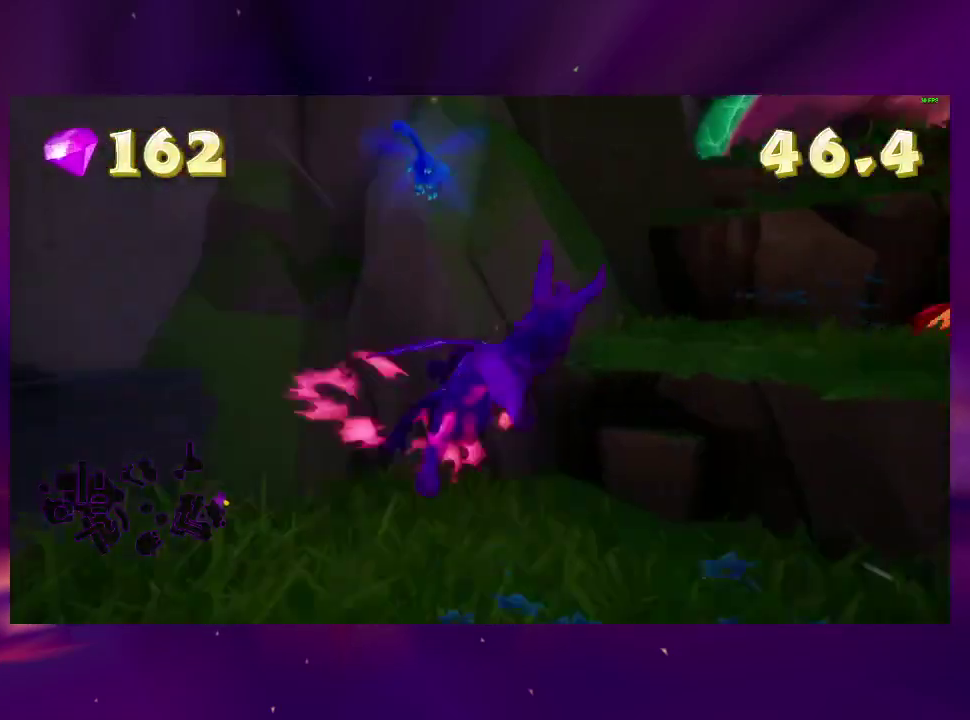
{"buttons": ["DPAD_RIGHT"], "right_stick": "center", "events": [[67, "CROSS", "up"], [133, "CROSS", "down"], [167, "L2", "up"], [267, "CROSS", "up"], [267, "DPAD_RIGHT", "up"], [333, "CROSS", "down"], [400, "DPAD_RIGHT", "down"], [433, "CROSS", "up"]]}
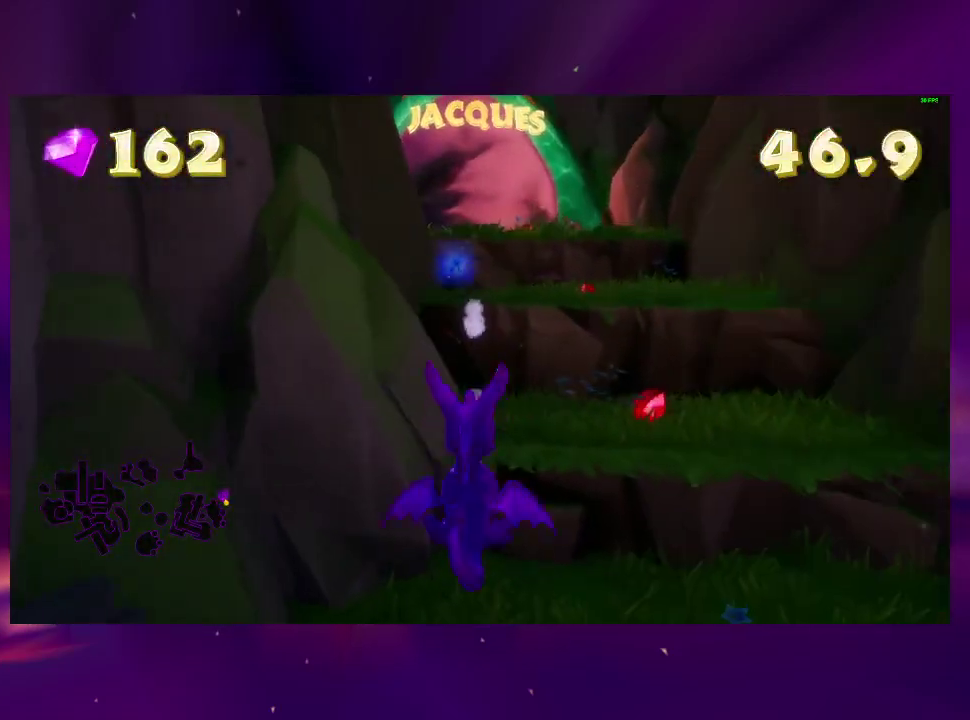
{"buttons": ["DPAD_UP"], "right_stick": "center", "events": [[33, "DPAD_RIGHT", "up"], [167, "DPAD_RIGHT", "down"], [233, "DPAD_RIGHT", "up"], [233, "DPAD_UP", "down"], [300, "CROSS", "down"], [433, "CROSS", "up"]]}
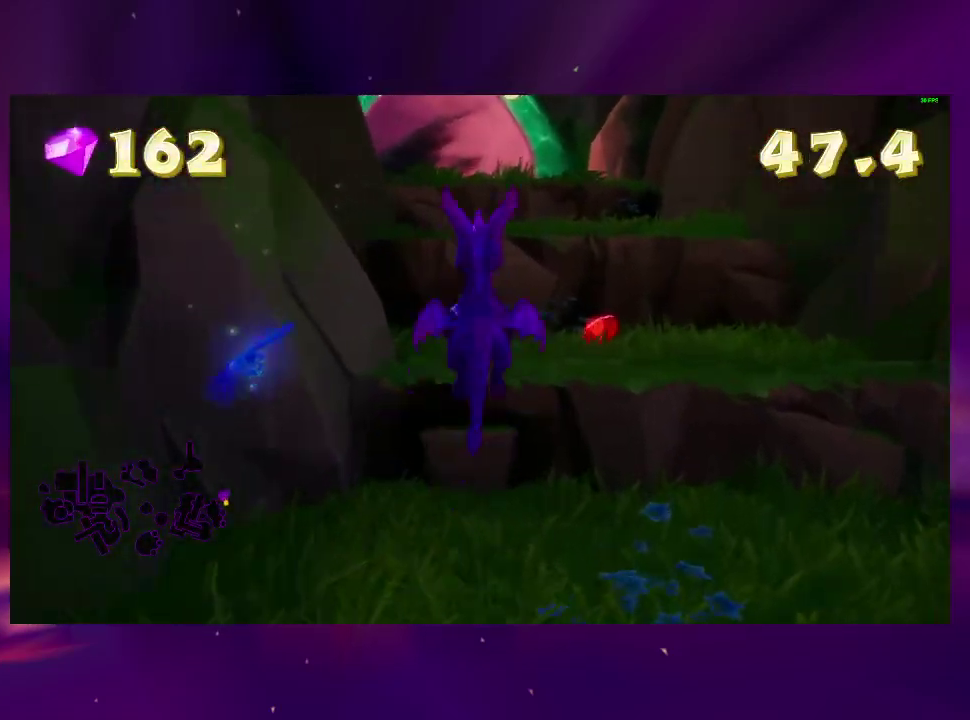
{"buttons": ["CROSS", "DPAD_UP"], "right_stick": "center", "events": [[33, "CROSS", "down"], [133, "CROSS", "up"], [133, "DPAD_UP", "up"], [233, "CROSS", "down"], [267, "DPAD_UP", "down"], [333, "CROSS", "up"], [400, "CROSS", "down"]]}
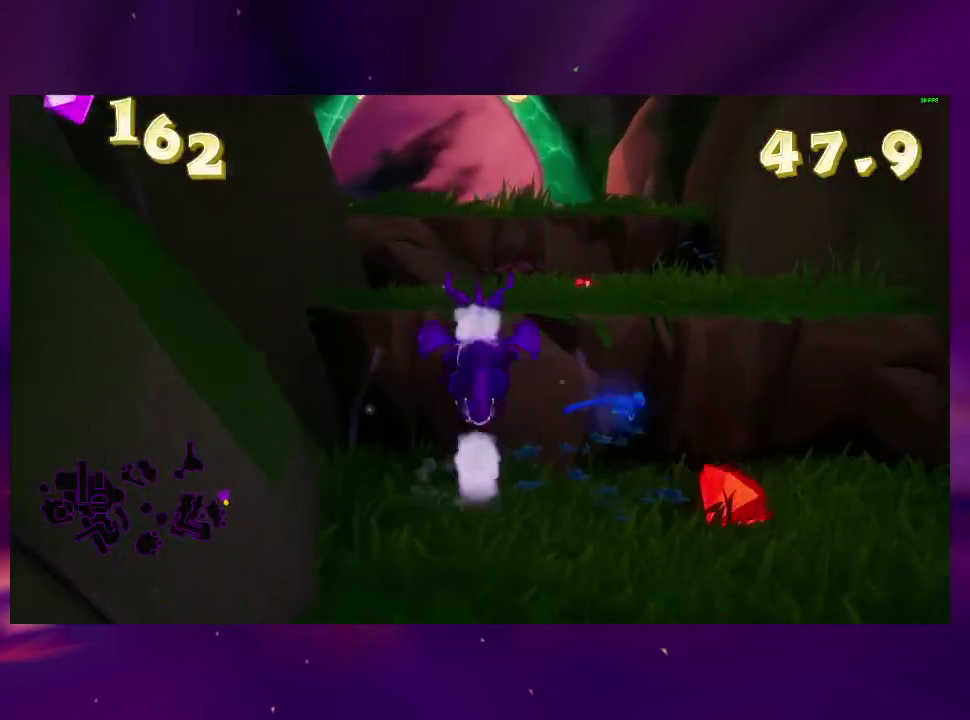
{"buttons": [], "right_stick": "center", "events": [[33, "CROSS", "up"], [100, "CROSS", "down"], [133, "DPAD_UP", "up"], [300, "DPAD_UP", "down"], [433, "CROSS", "up"], [467, "DPAD_UP", "up"]]}
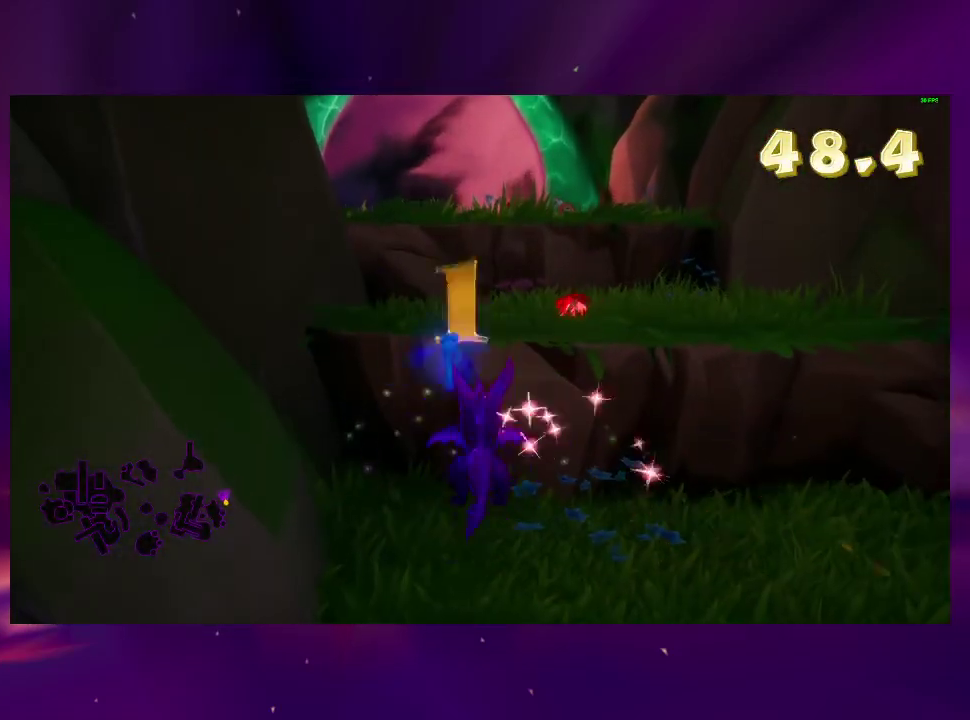
{"buttons": ["DPAD_UP"], "right_stick": "center", "events": [[33, "CROSS", "down"], [100, "DPAD_RIGHT", "down"], [133, "DPAD_UP", "down"], [167, "DPAD_RIGHT", "up"], [200, "CROSS", "up"], [333, "right_stick", "left"], [367, "DPAD_UP", "up"], [467, "DPAD_UP", "down"], [500, "right_stick", "center"]]}
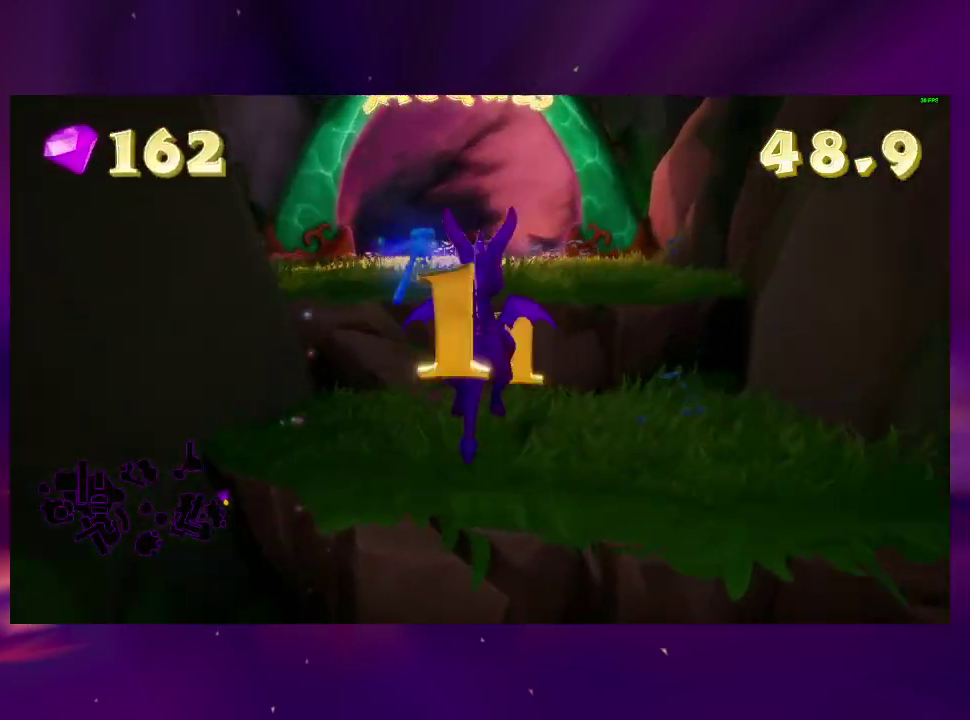
{"buttons": ["CROSS", "DPAD_UP"], "right_stick": "center", "events": [[100, "DPAD_UP", "up"], [300, "DPAD_UP", "down"], [333, "CROSS", "down"]]}
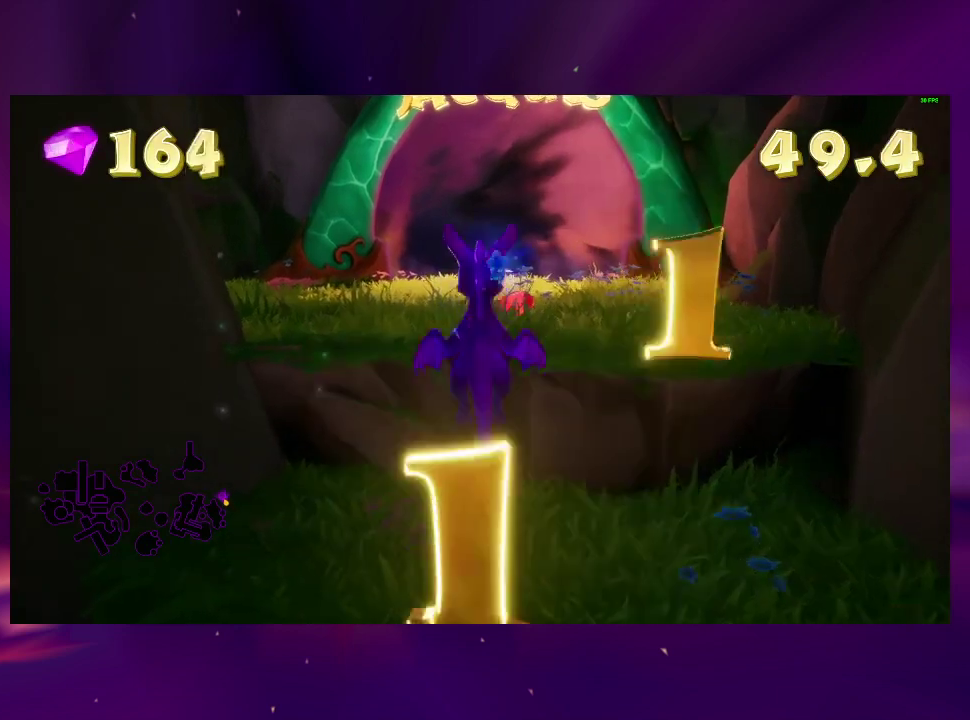
{"buttons": [], "right_stick": "center", "events": [[33, "CROSS", "up"], [100, "DPAD_UP", "up"]]}
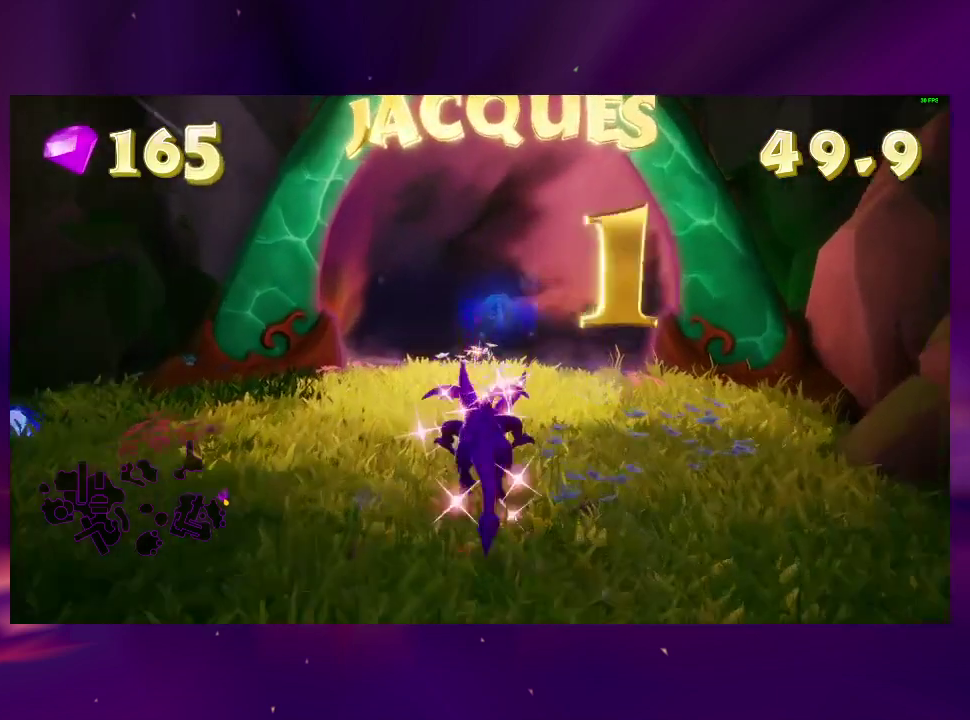
{"buttons": [], "right_stick": "center", "events": []}